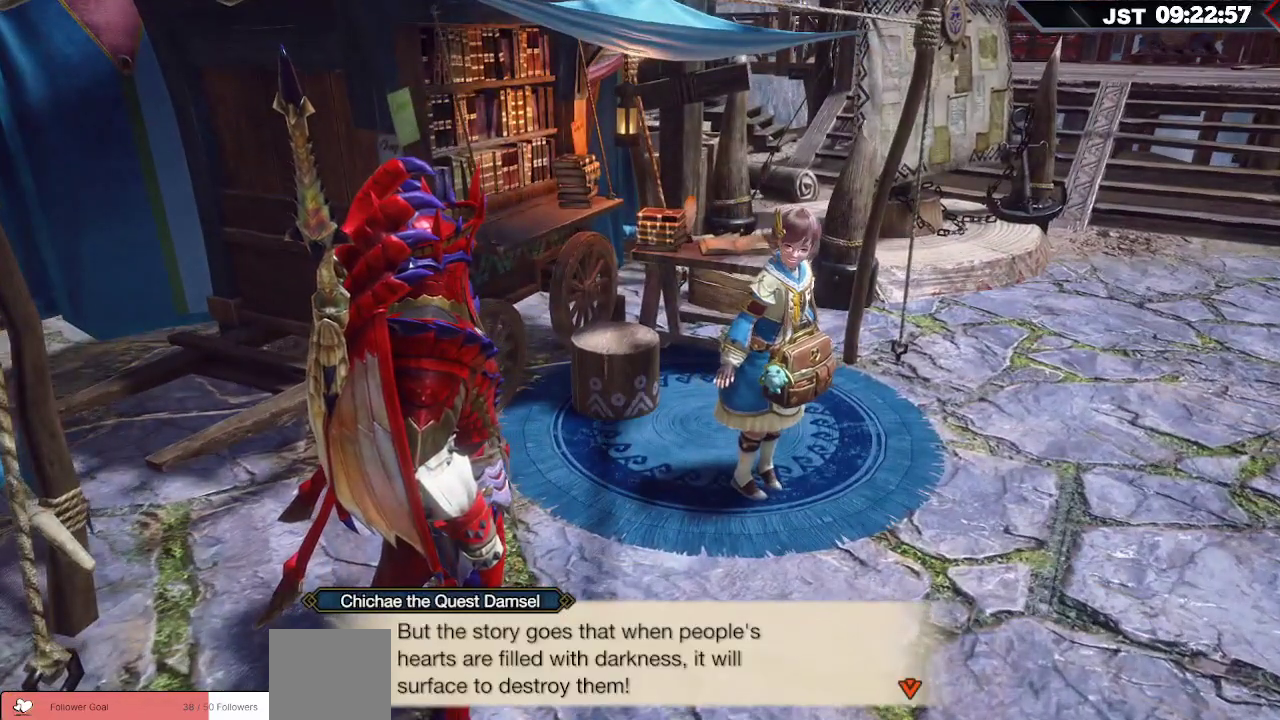
Gameplay with a controller (Xbox layout); each line is a JSON object with the inputs held at the frame after it. "events" lists button and stick changes between this image and that frame as [ms after this image, input, new state], when the widget could be followed in between.
{"buttons": [], "left_stick": "center", "right_stick": "center", "events": []}
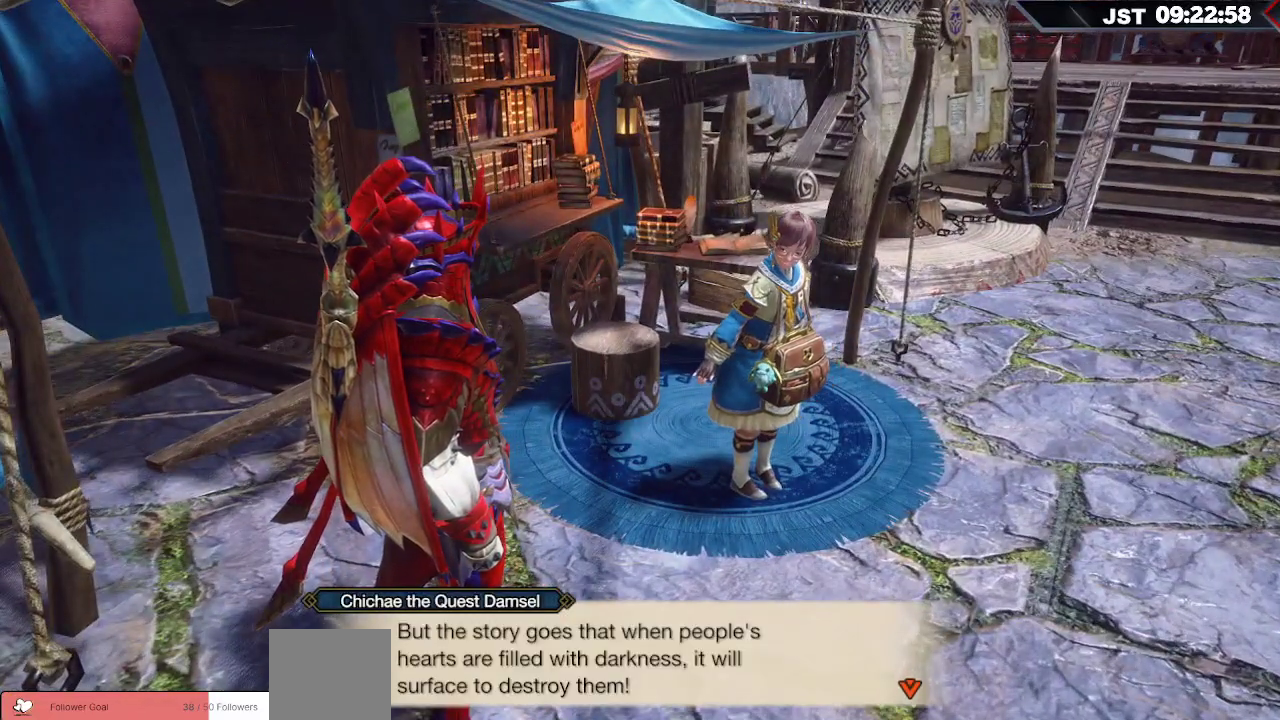
{"buttons": [], "left_stick": "center", "right_stick": "center", "events": []}
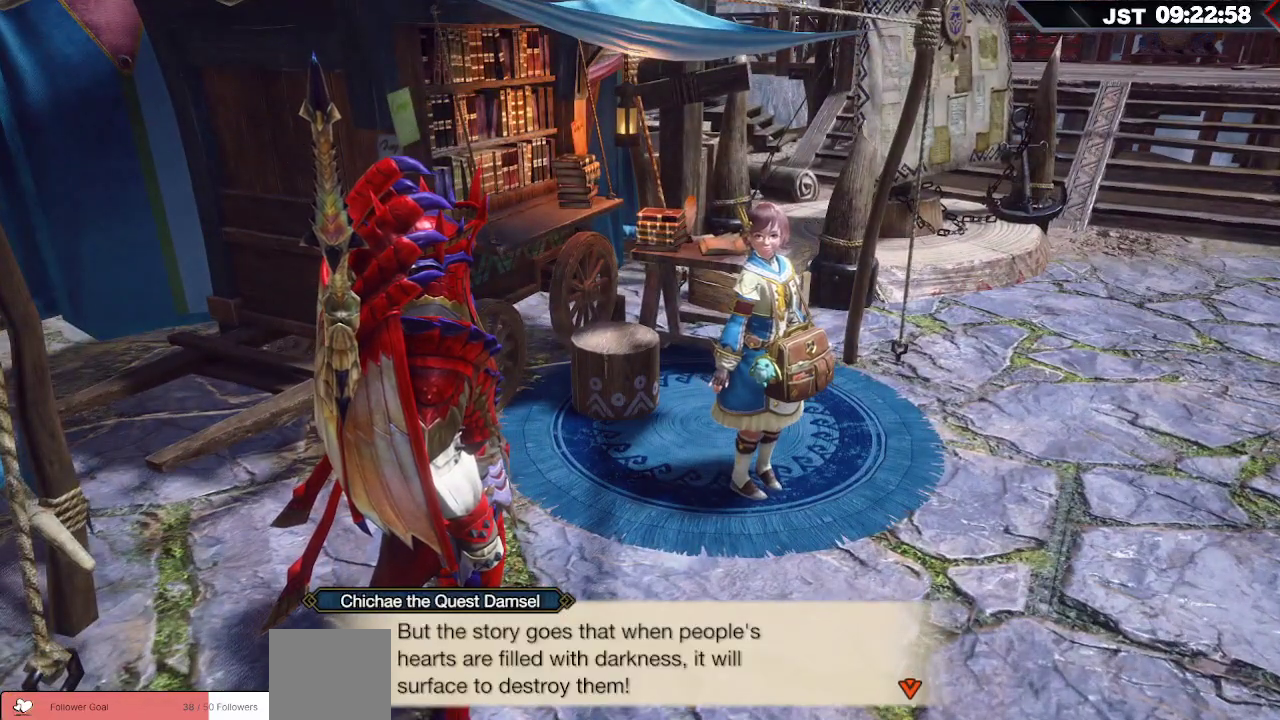
{"buttons": [], "left_stick": "center", "right_stick": "center", "events": [[117, "A", "down"], [250, "A", "up"]]}
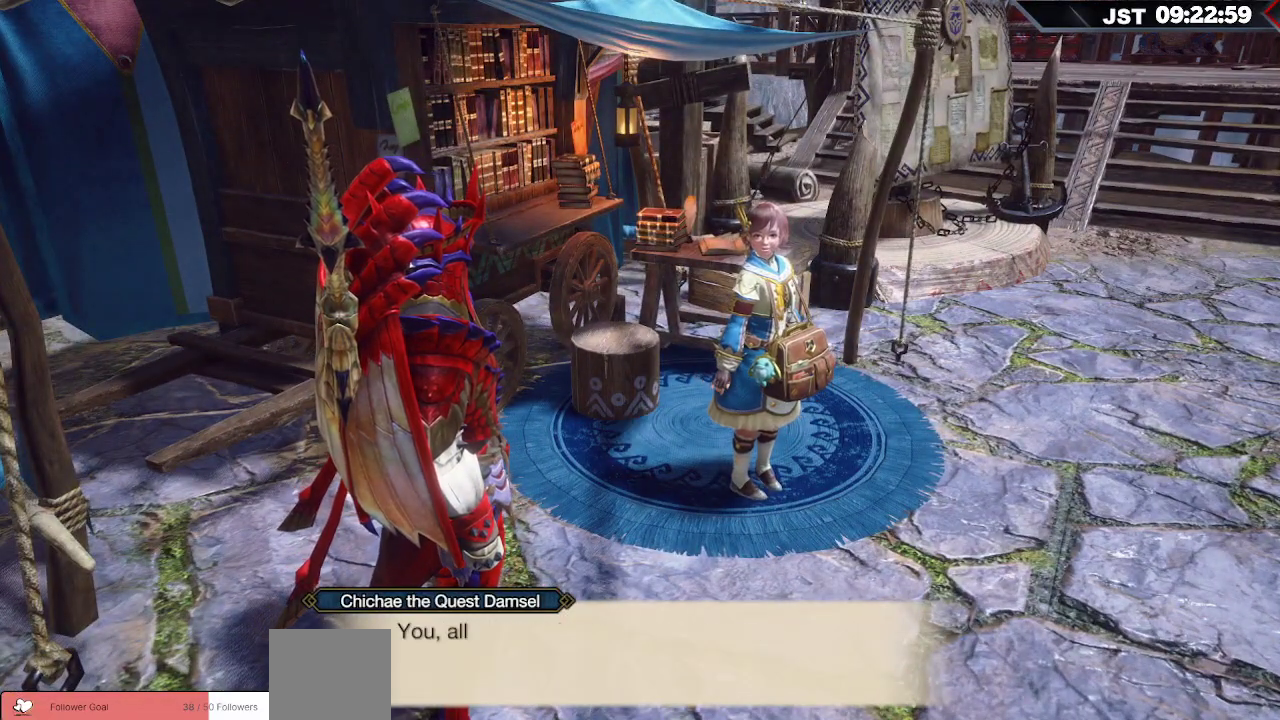
{"buttons": [], "left_stick": "center", "right_stick": "center", "events": [[17, "A", "down"], [133, "A", "up"]]}
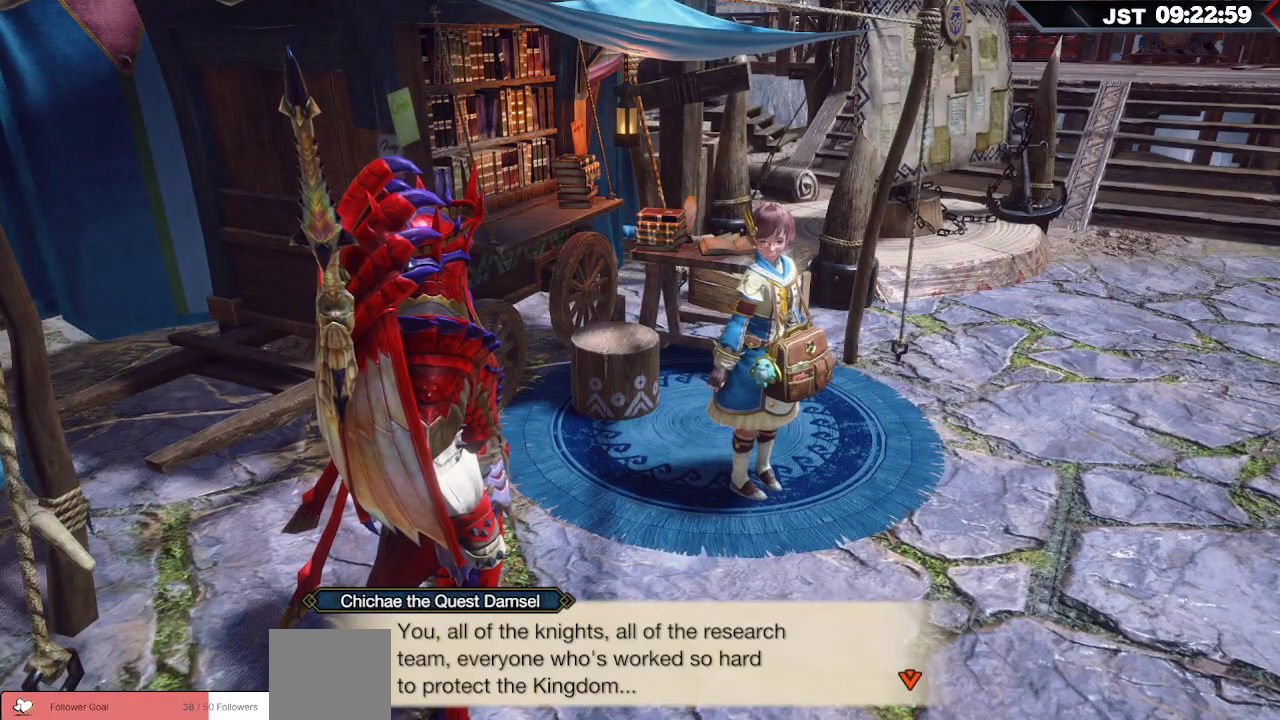
{"buttons": [], "left_stick": "center", "right_stick": "center", "events": []}
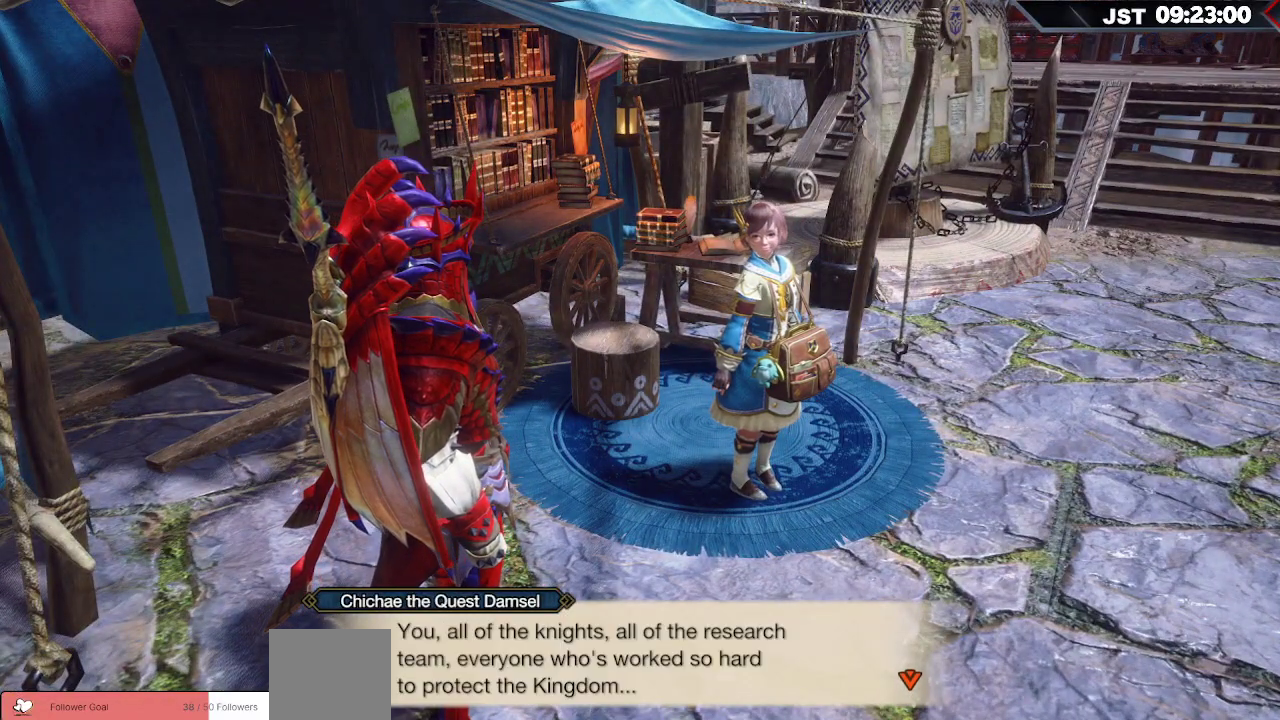
{"buttons": [], "left_stick": "center", "right_stick": "center", "events": []}
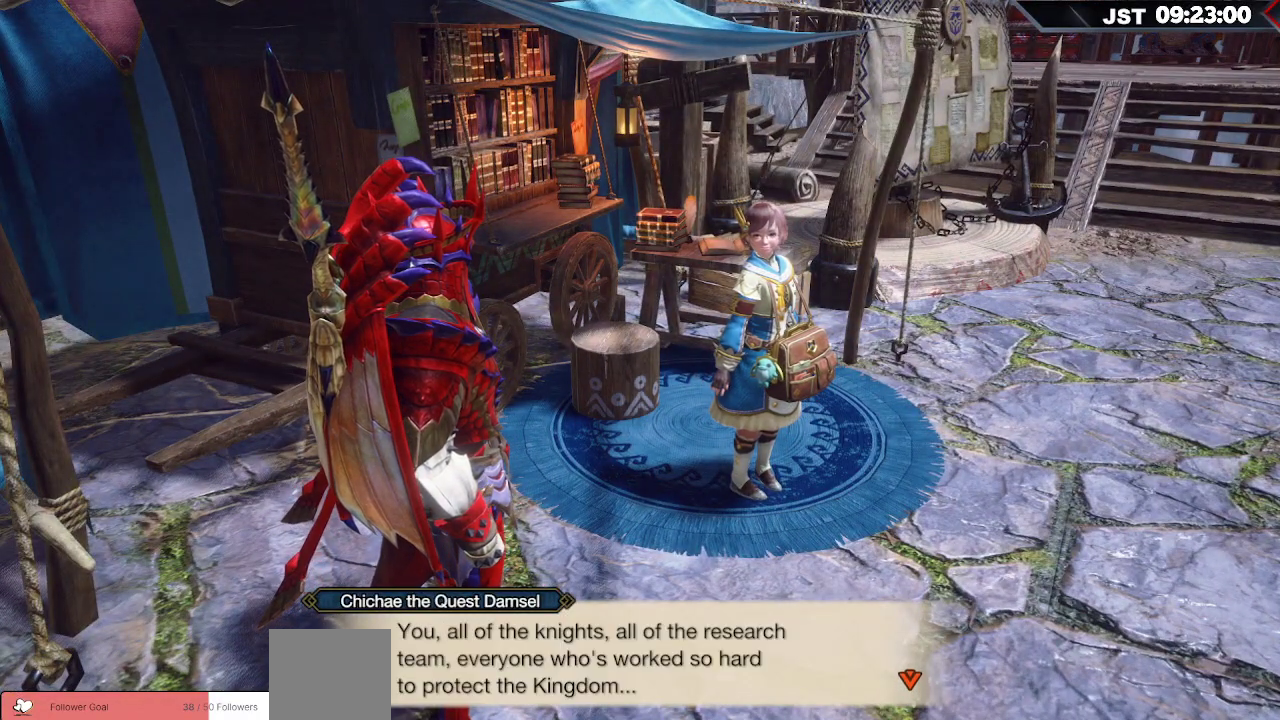
{"buttons": [], "left_stick": "center", "right_stick": "center", "events": [[67, "A", "down"], [200, "A", "up"]]}
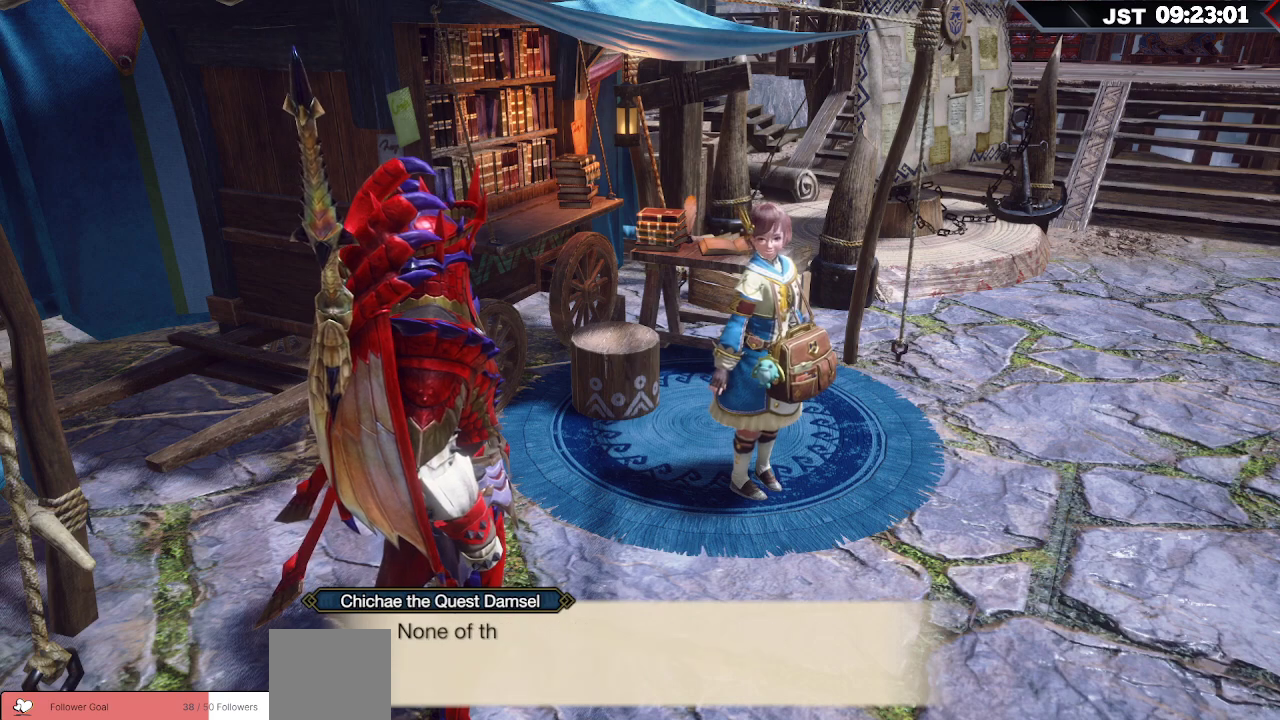
{"buttons": [], "left_stick": "center", "right_stick": "center", "events": [[50, "A", "down"], [117, "A", "up"]]}
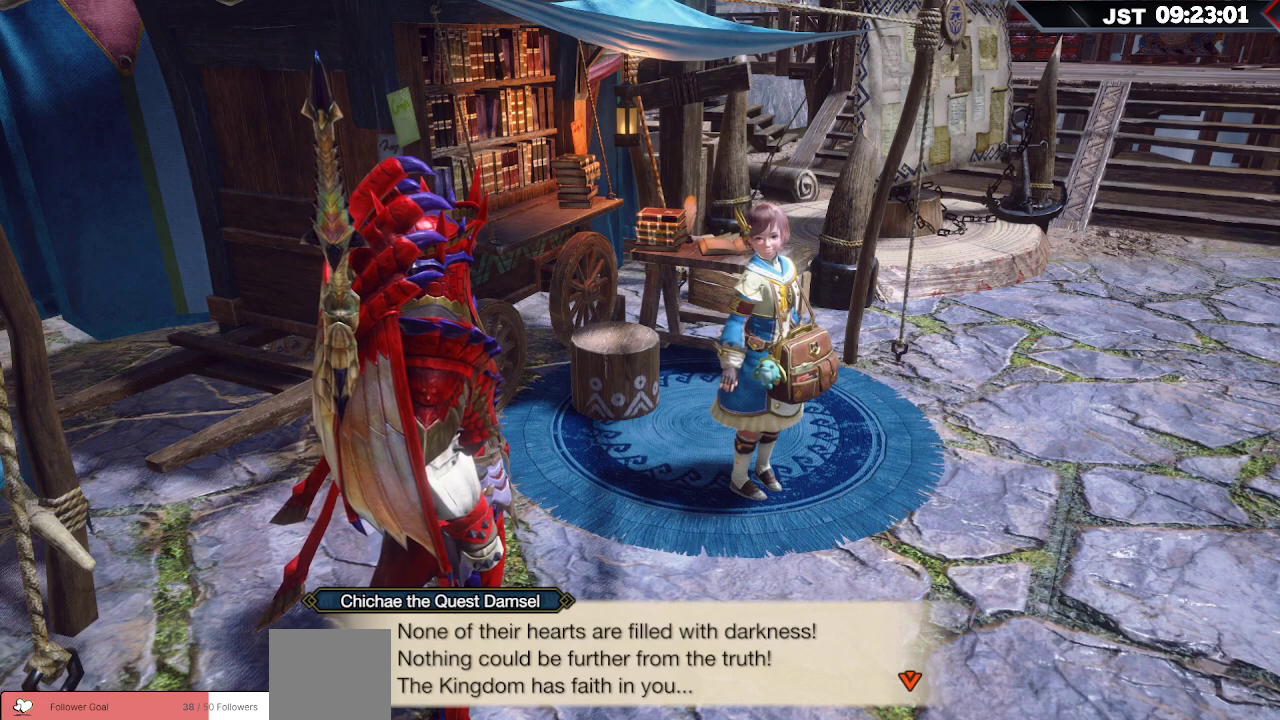
{"buttons": [], "left_stick": "center", "right_stick": "center", "events": []}
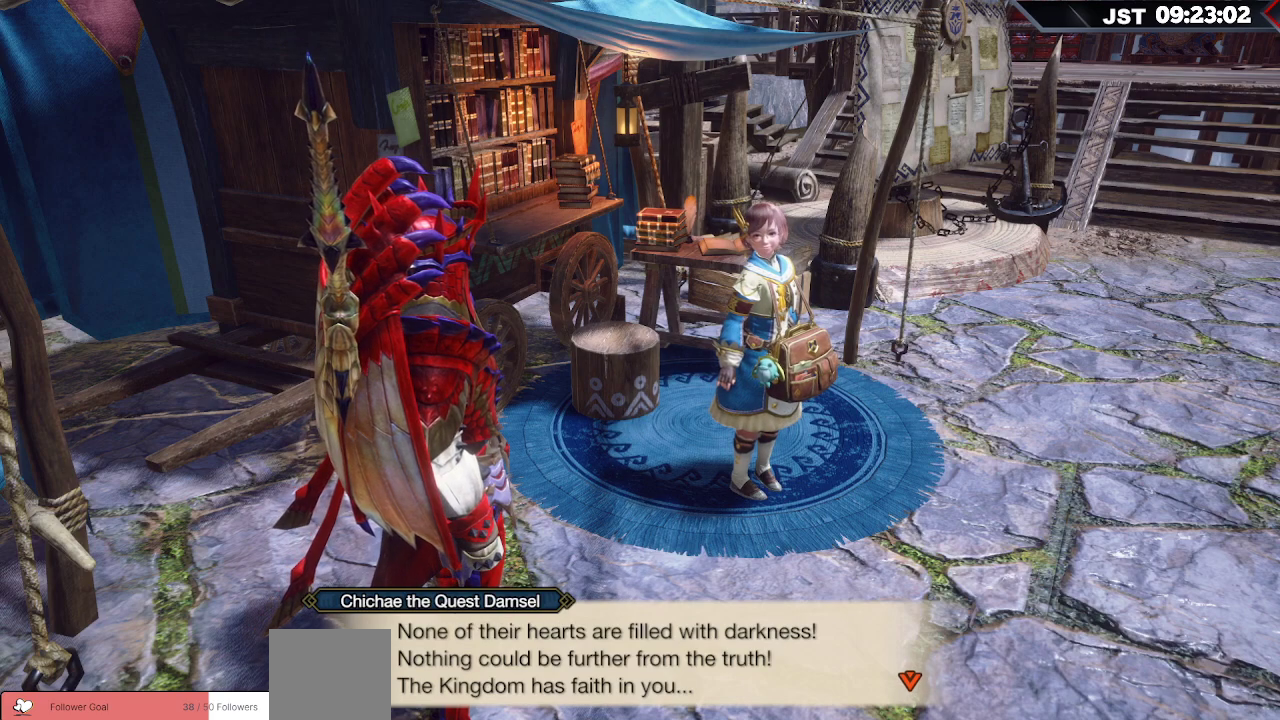
{"buttons": [], "left_stick": "center", "right_stick": "center", "events": []}
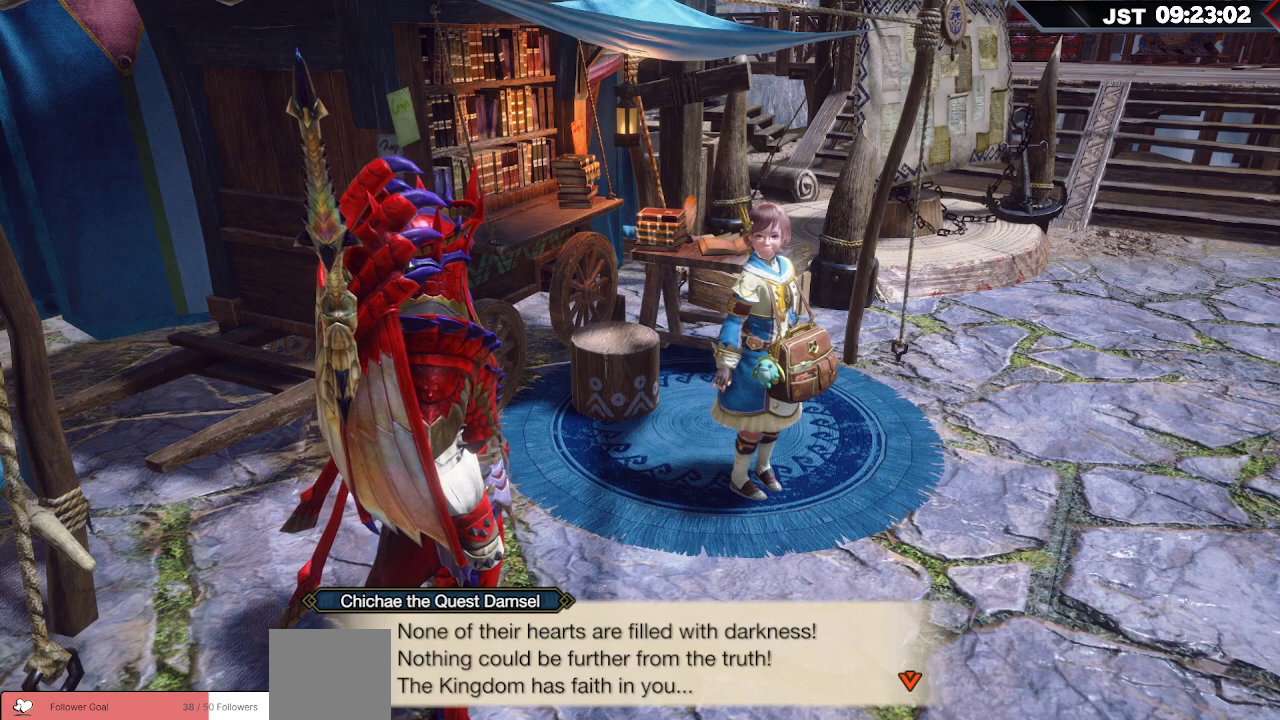
{"buttons": [], "left_stick": "center", "right_stick": "center", "events": []}
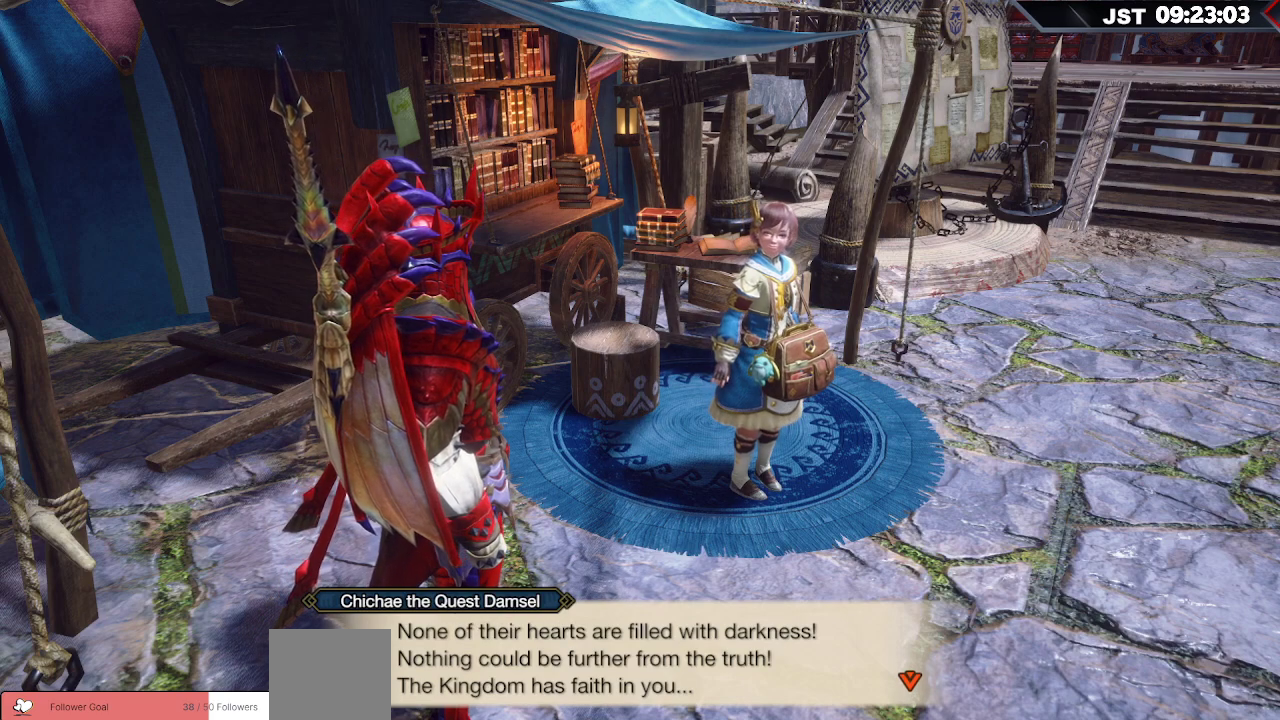
{"buttons": [], "left_stick": "center", "right_stick": "center", "events": []}
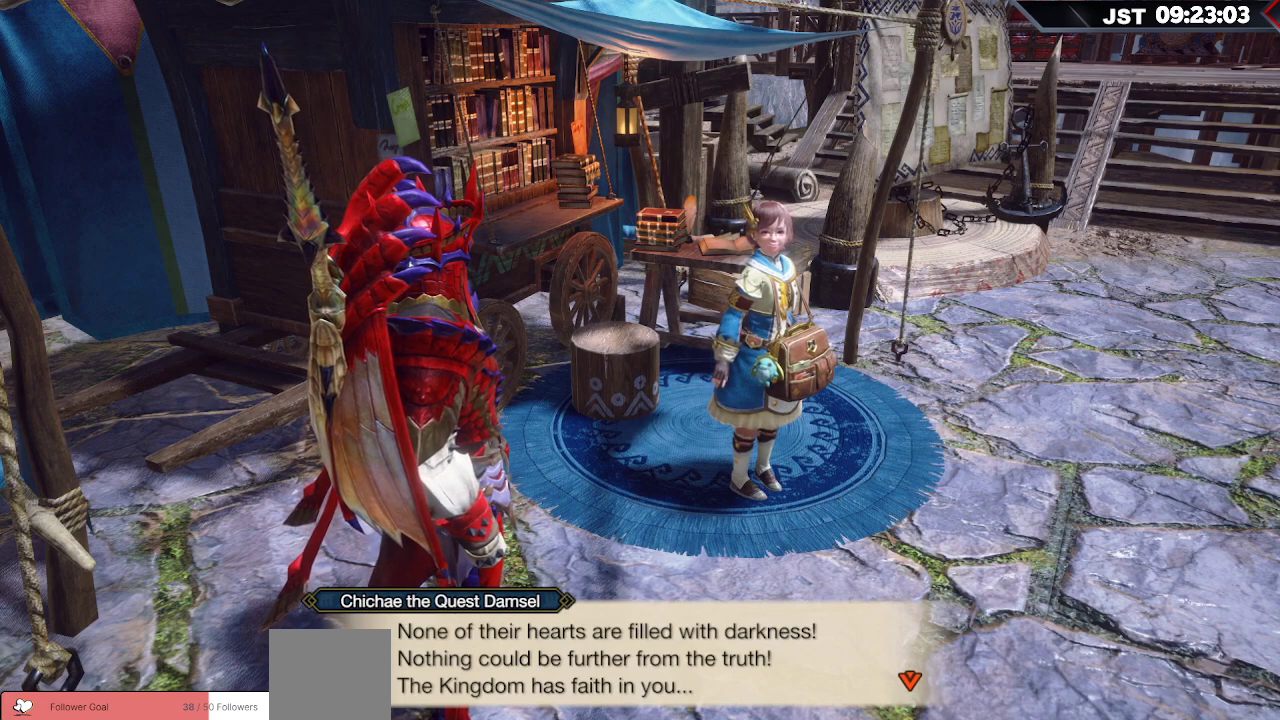
{"buttons": [], "left_stick": "center", "right_stick": "center", "events": []}
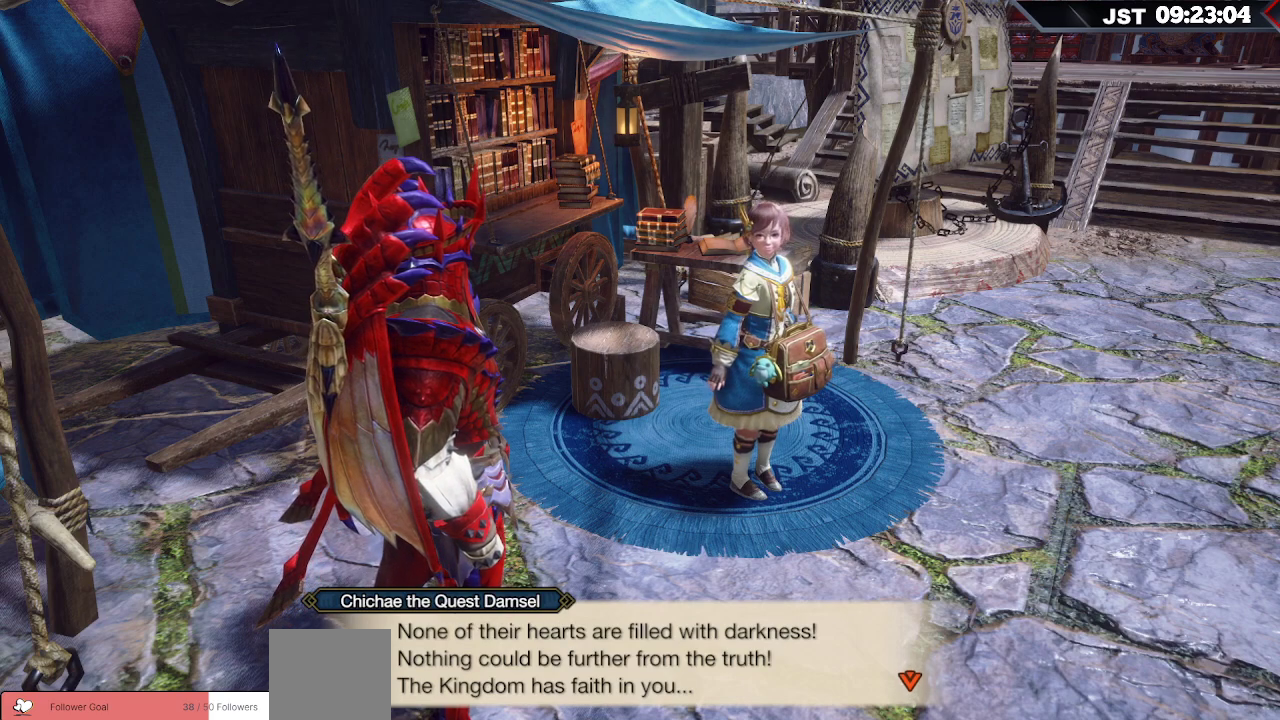
{"buttons": [], "left_stick": "center", "right_stick": "center", "events": []}
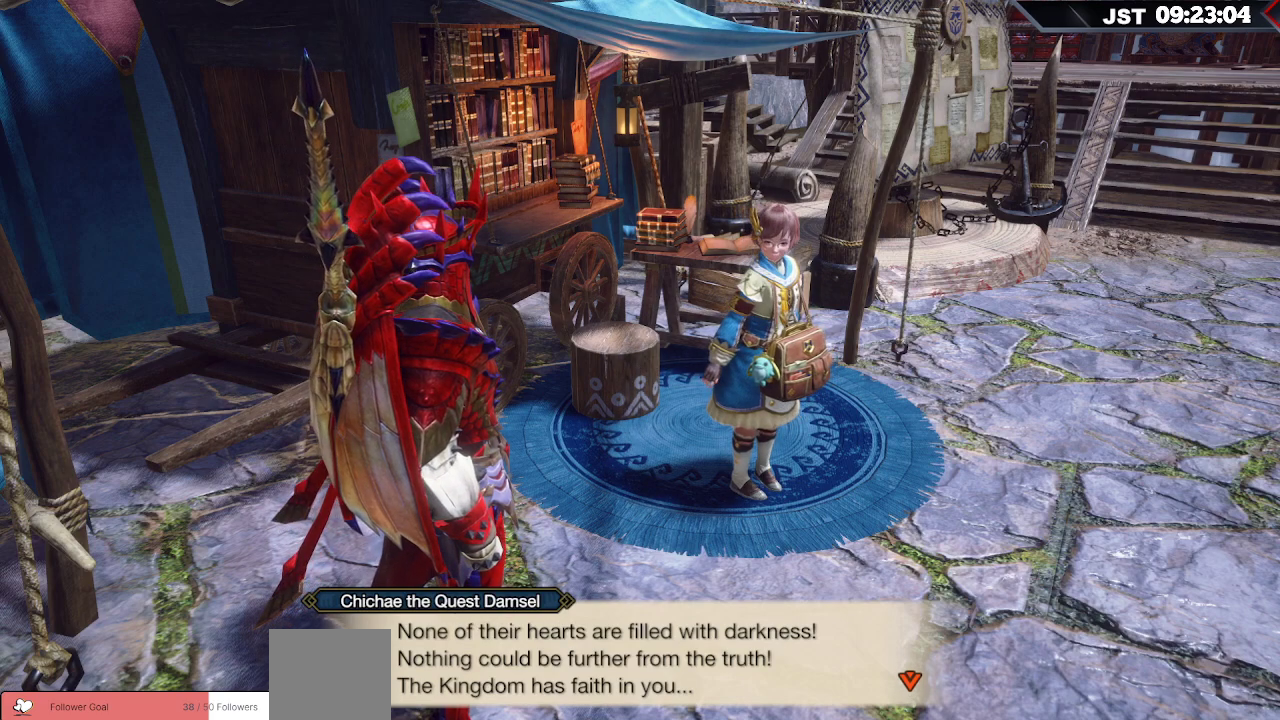
{"buttons": [], "left_stick": "center", "right_stick": "center", "events": []}
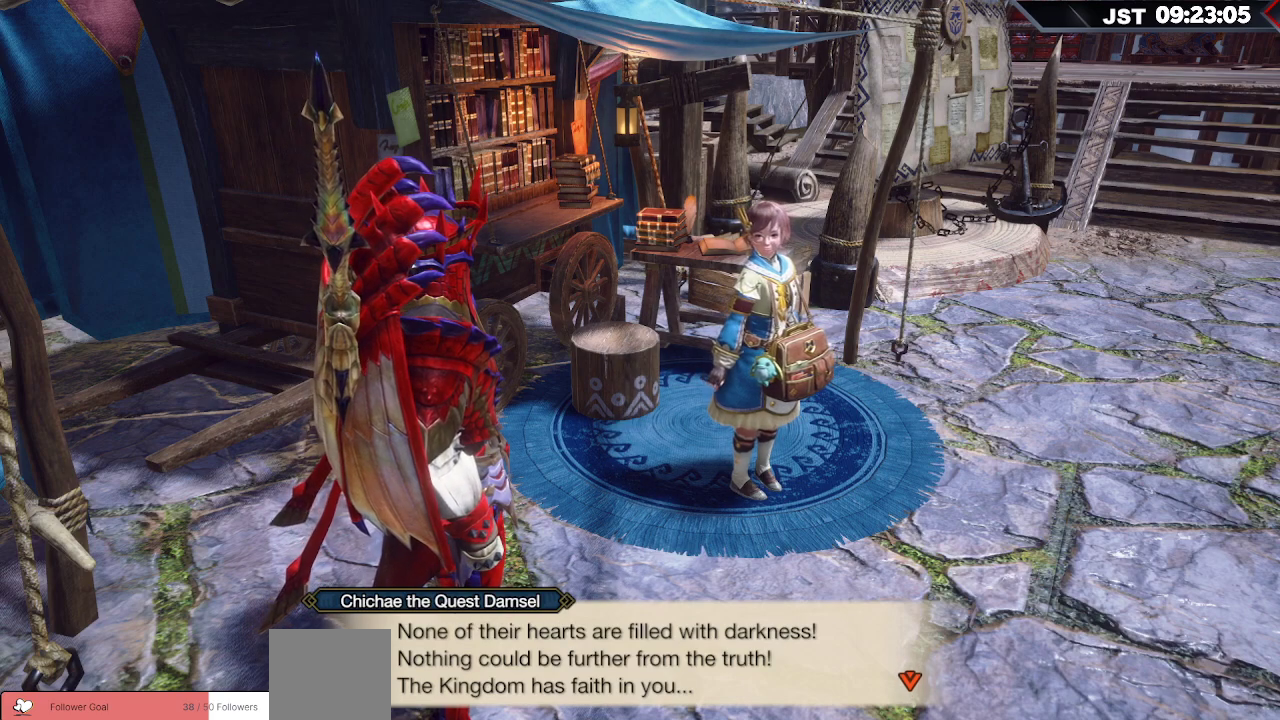
{"buttons": ["A"], "left_stick": "center", "right_stick": "center", "events": [[450, "A", "down"]]}
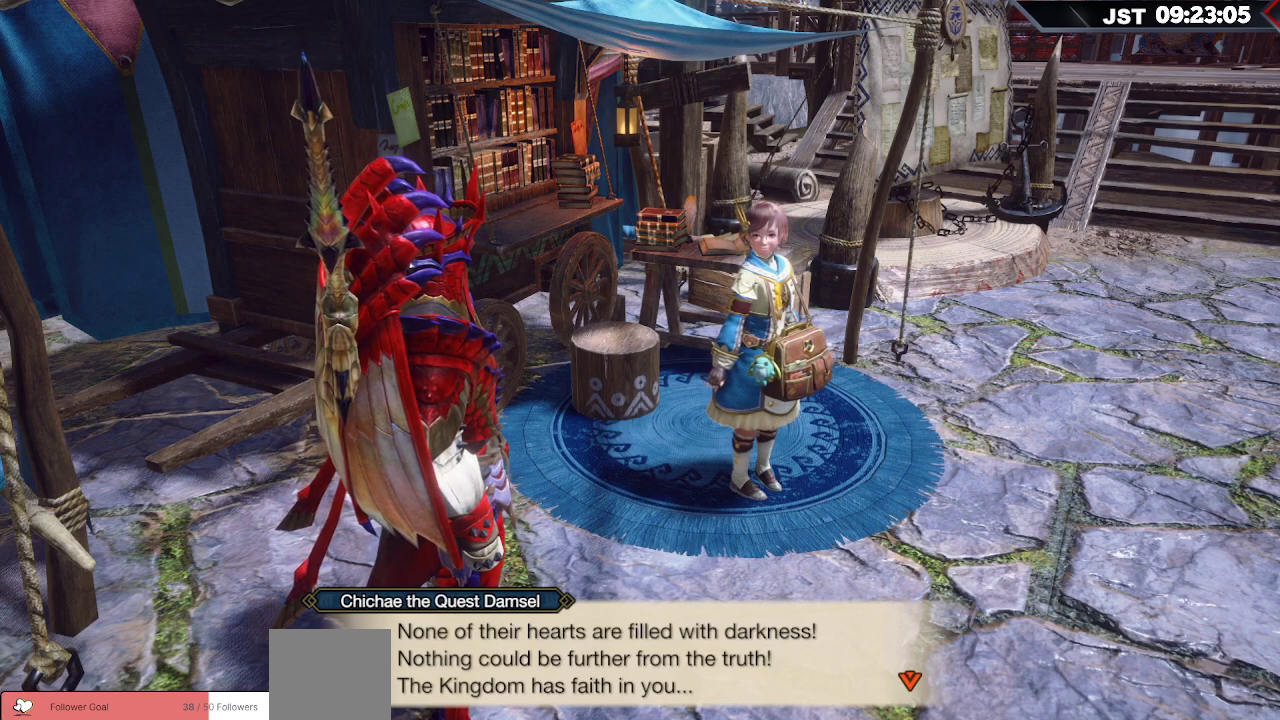
{"buttons": [], "left_stick": "center", "right_stick": "center", "events": [[83, "A", "up"]]}
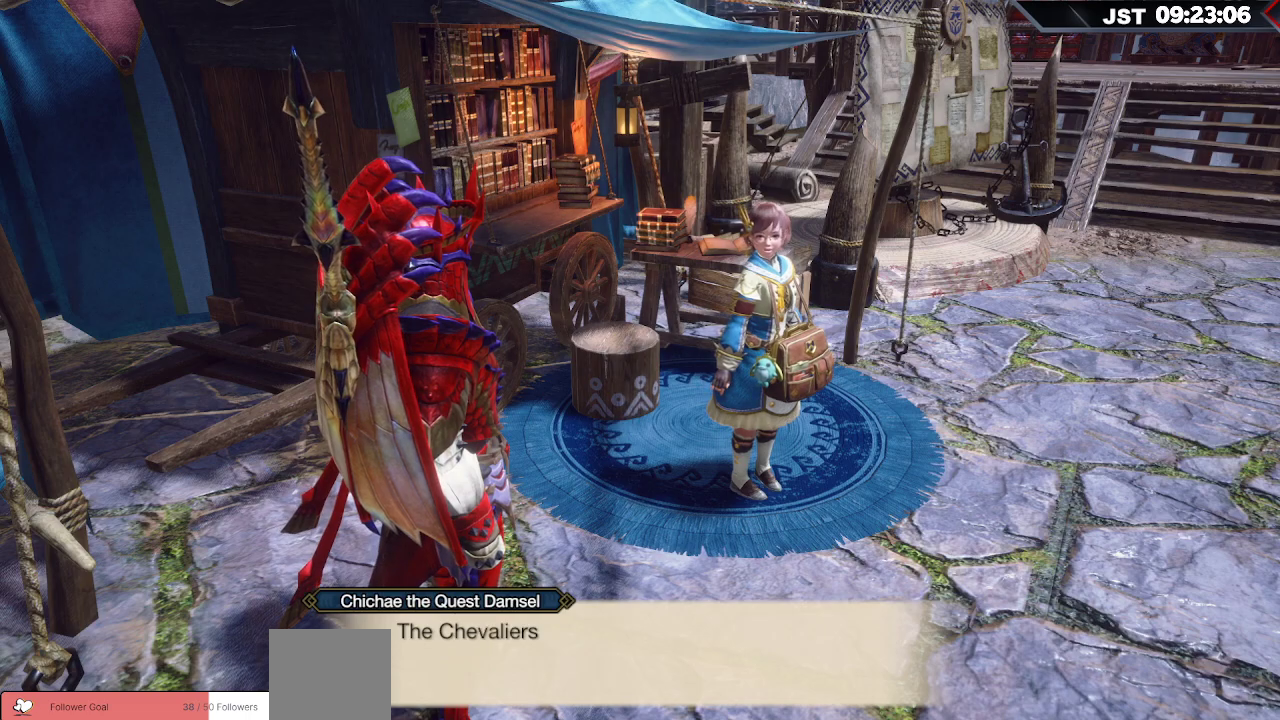
{"buttons": [], "left_stick": "center", "right_stick": "center", "events": []}
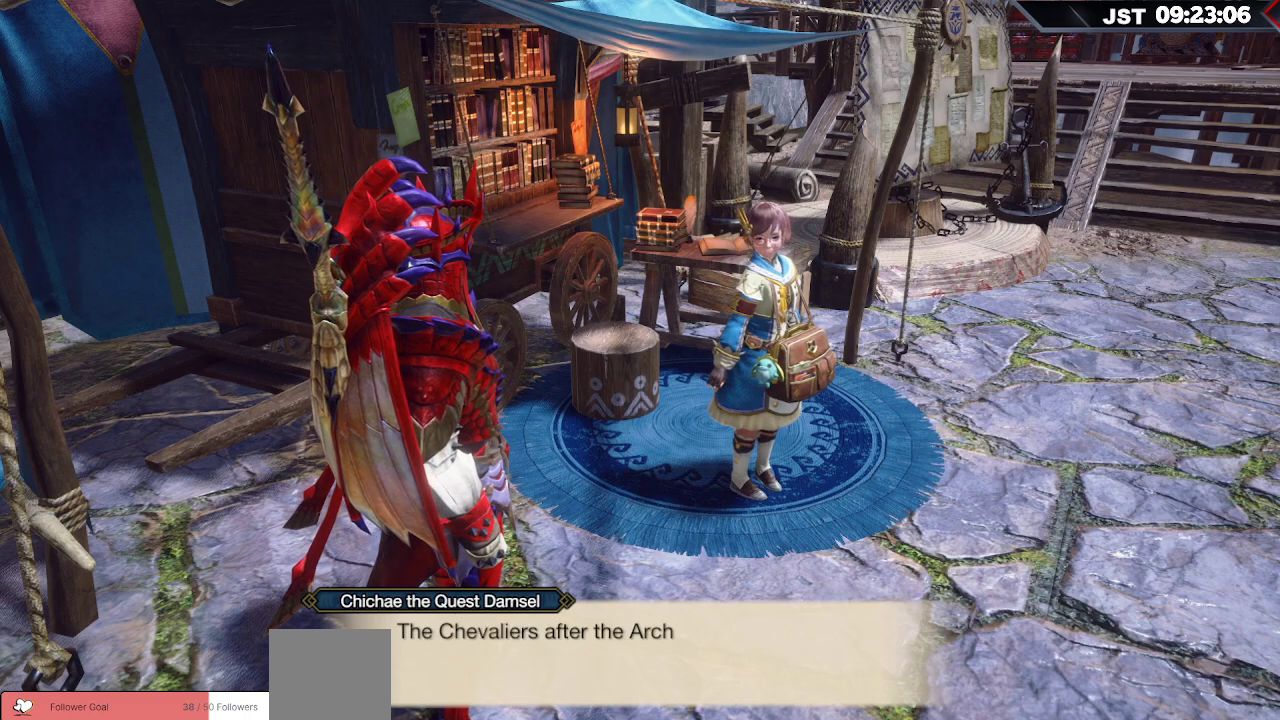
{"buttons": [], "left_stick": "center", "right_stick": "center", "events": []}
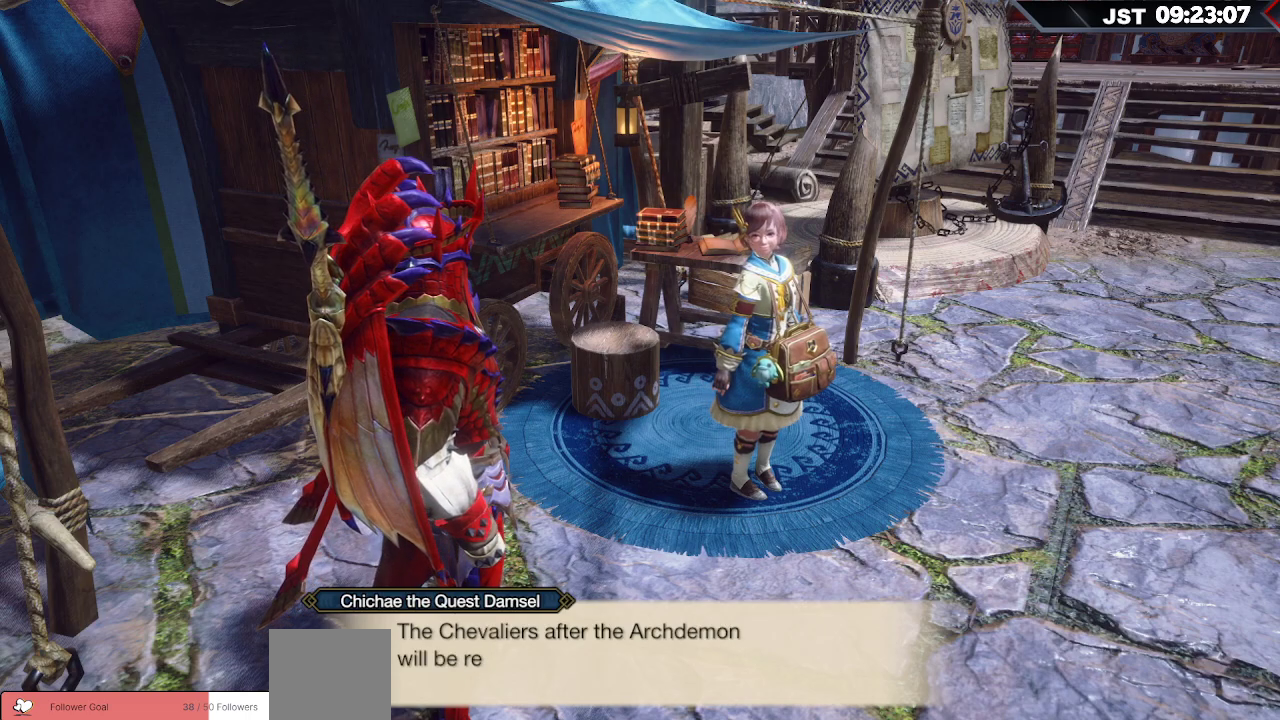
{"buttons": [], "left_stick": "center", "right_stick": "left", "events": [[267, "right_stick", "left"]]}
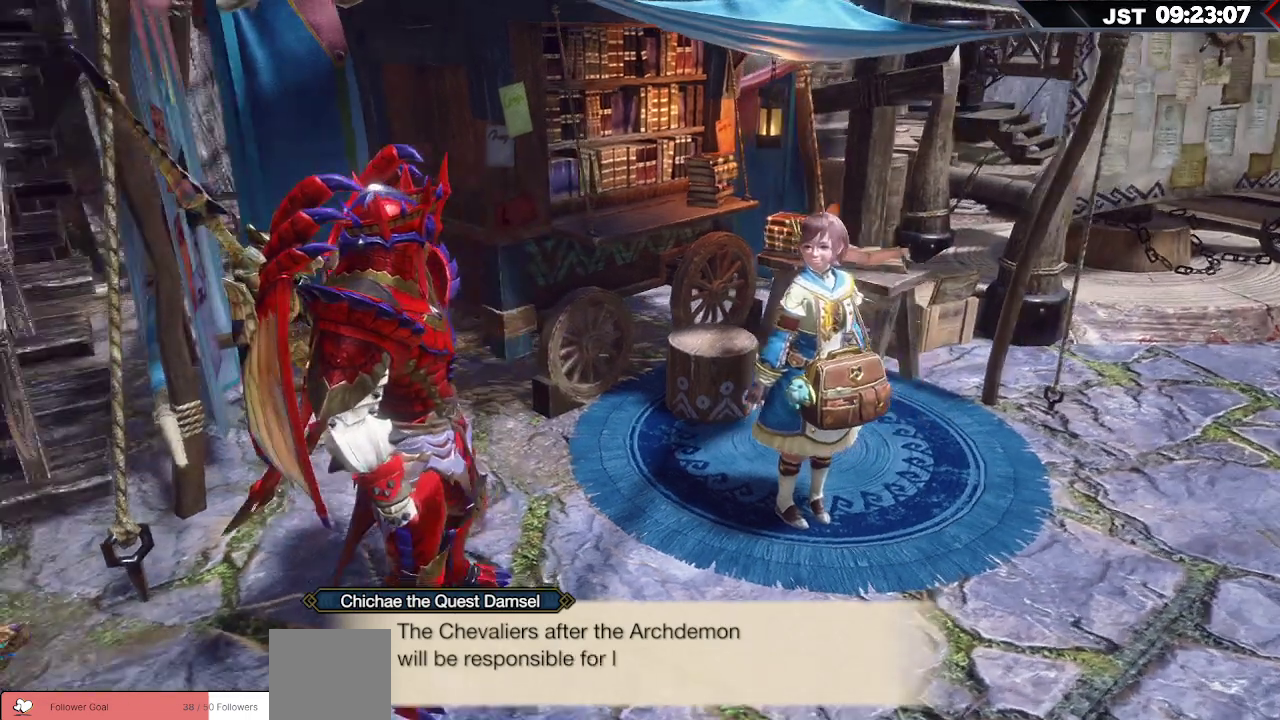
{"buttons": [], "left_stick": "center", "right_stick": "center", "events": [[67, "right_stick", "center"]]}